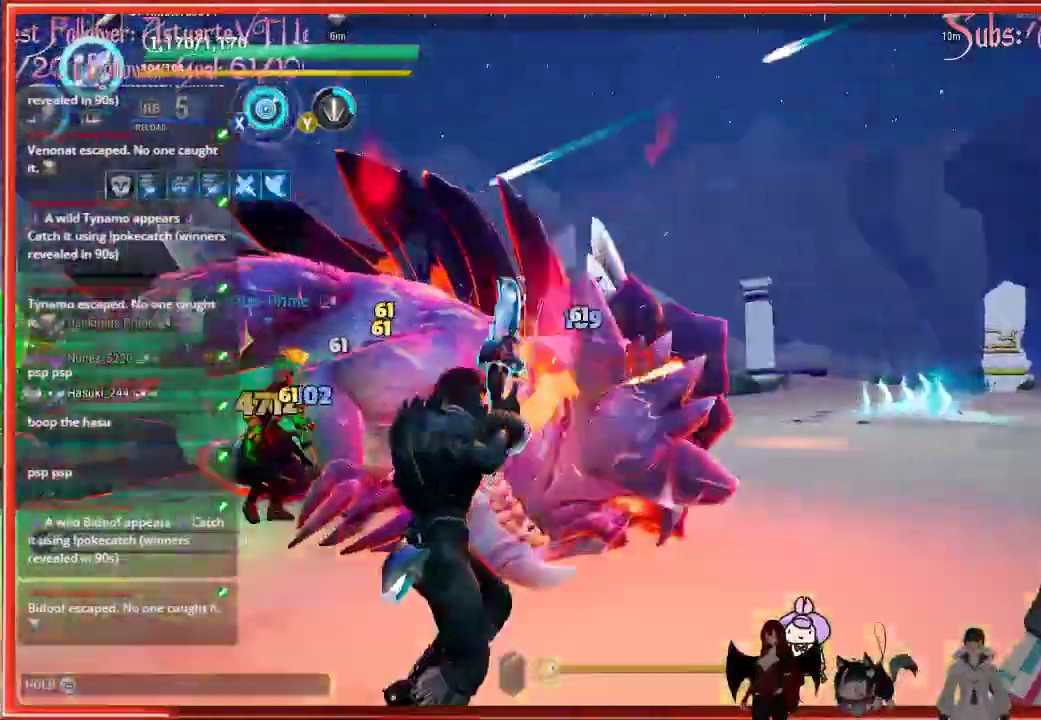
Gameplay with a controller (Xbox layout); each line is a JSON object with the inputs held at the frame after it. "events" lists button and stick changes between this image and that frame as [ms after this image, input, new state], when the widget could be followed in between.
{"buttons": ["R2"], "left_stick": "center", "right_stick": "center", "events": [[317, "left_stick", "center"]]}
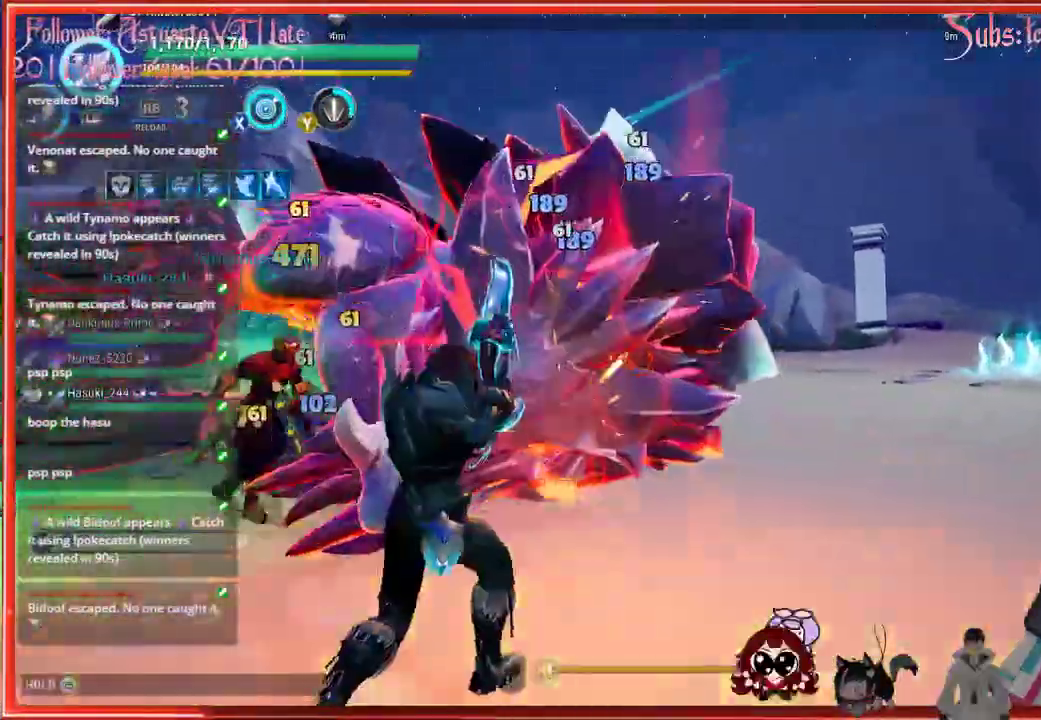
{"buttons": ["R2"], "left_stick": "center", "right_stick": "center", "events": []}
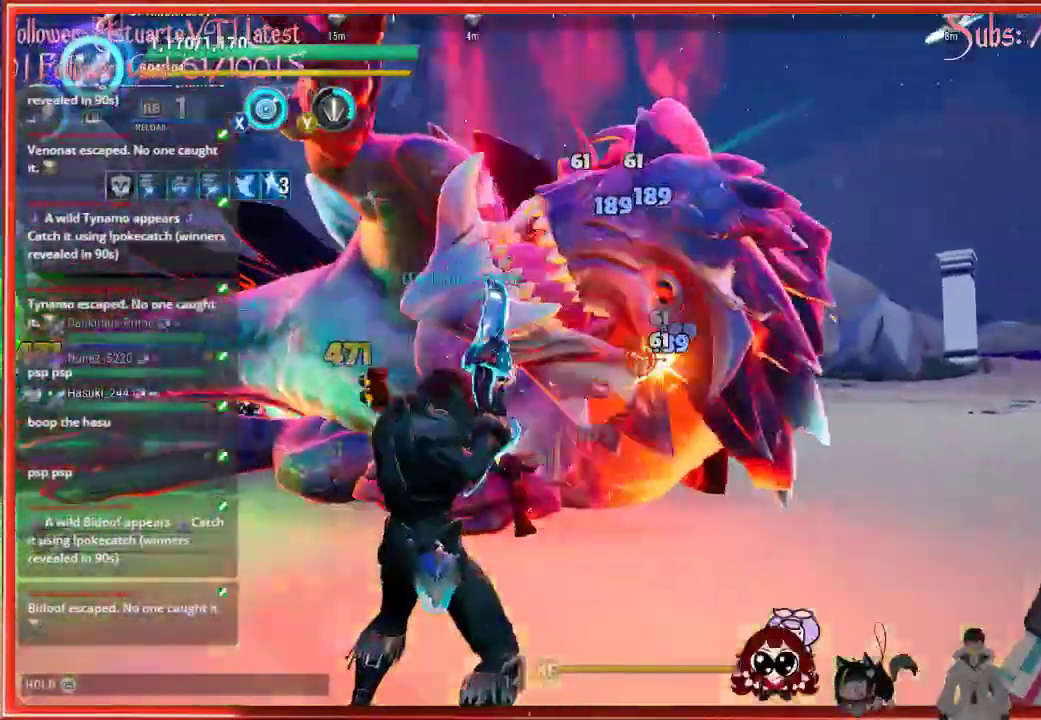
{"buttons": ["R2"], "left_stick": "center", "right_stick": "center", "events": []}
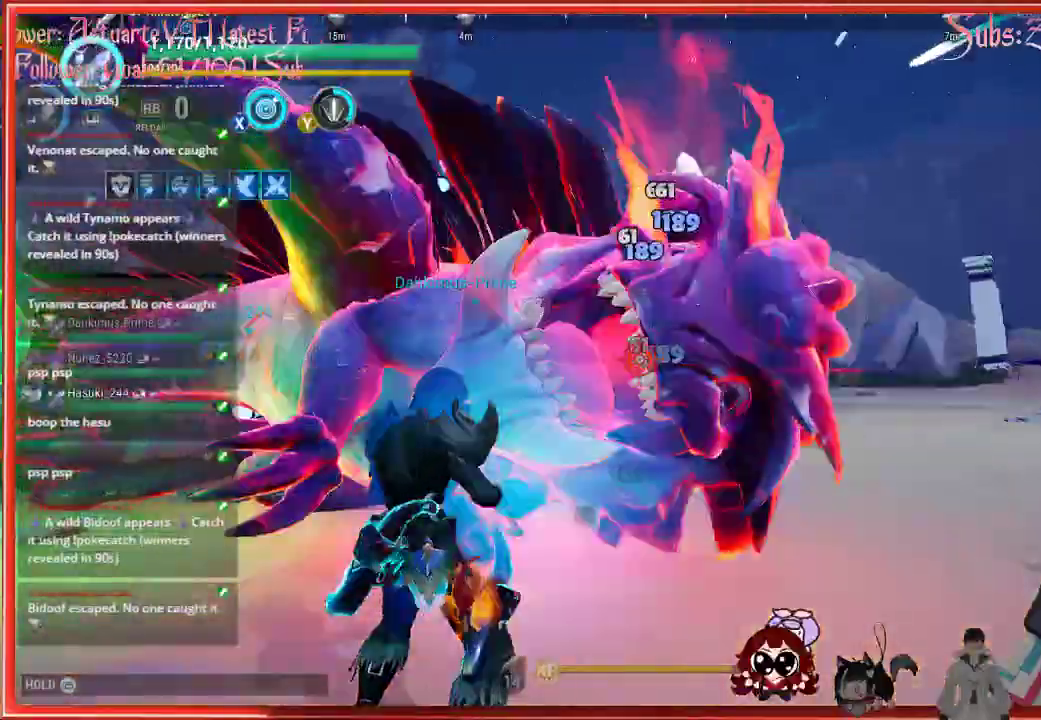
{"buttons": ["R2"], "left_stick": "center", "right_stick": "center", "events": []}
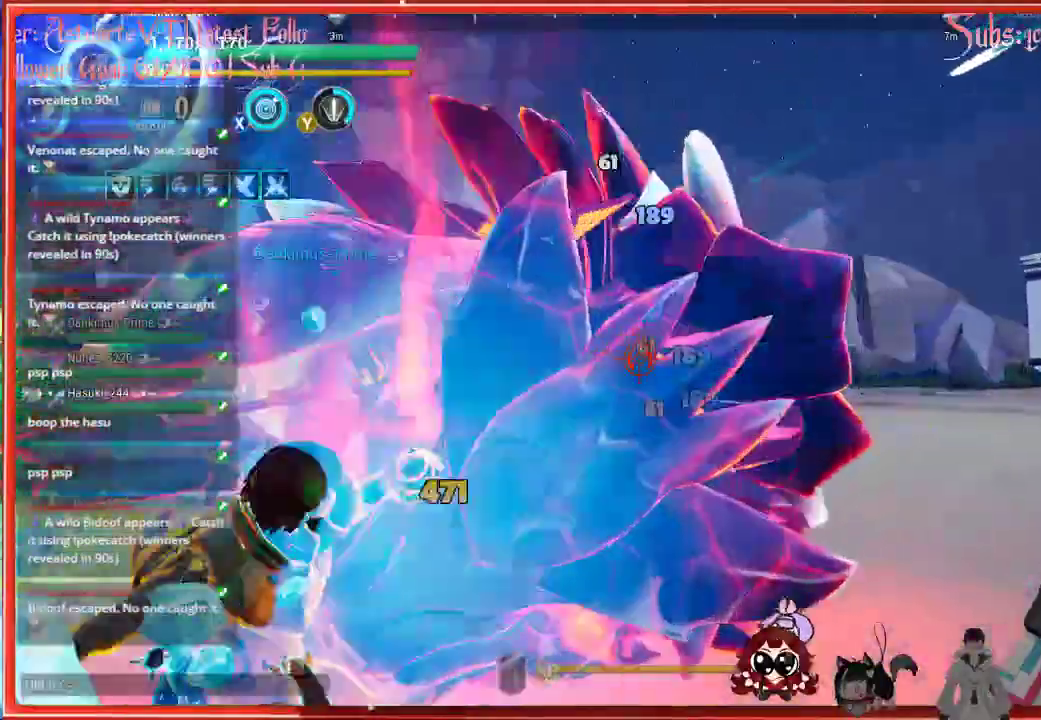
{"buttons": ["R2"], "left_stick": "center", "right_stick": "center", "events": []}
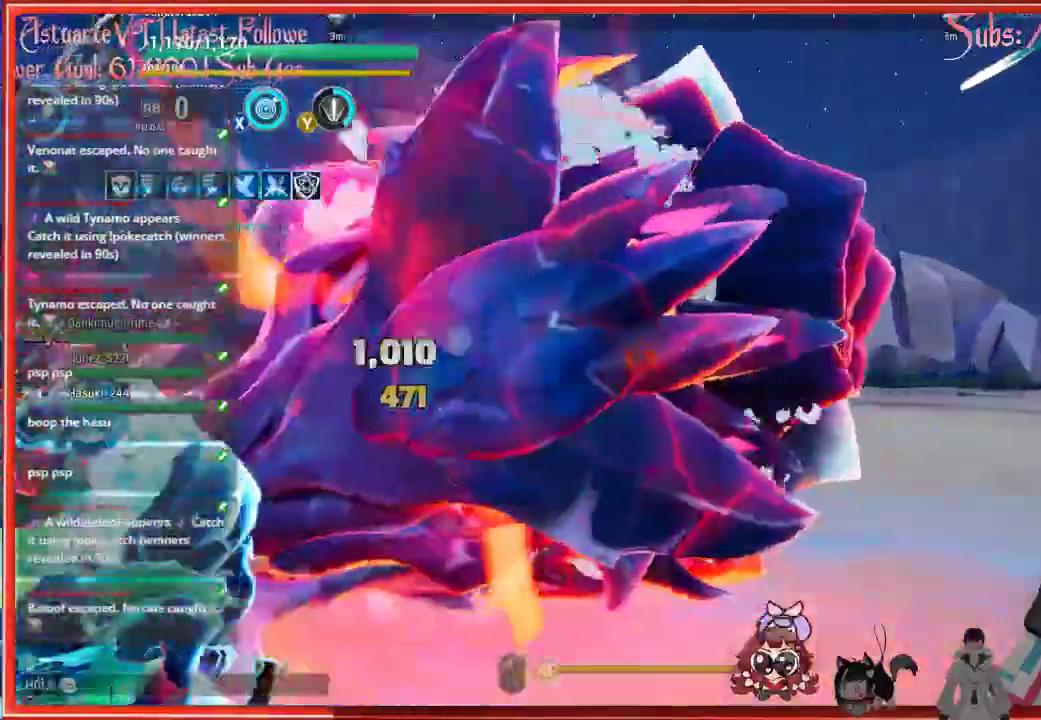
{"buttons": ["R2"], "left_stick": "center", "right_stick": "center", "events": []}